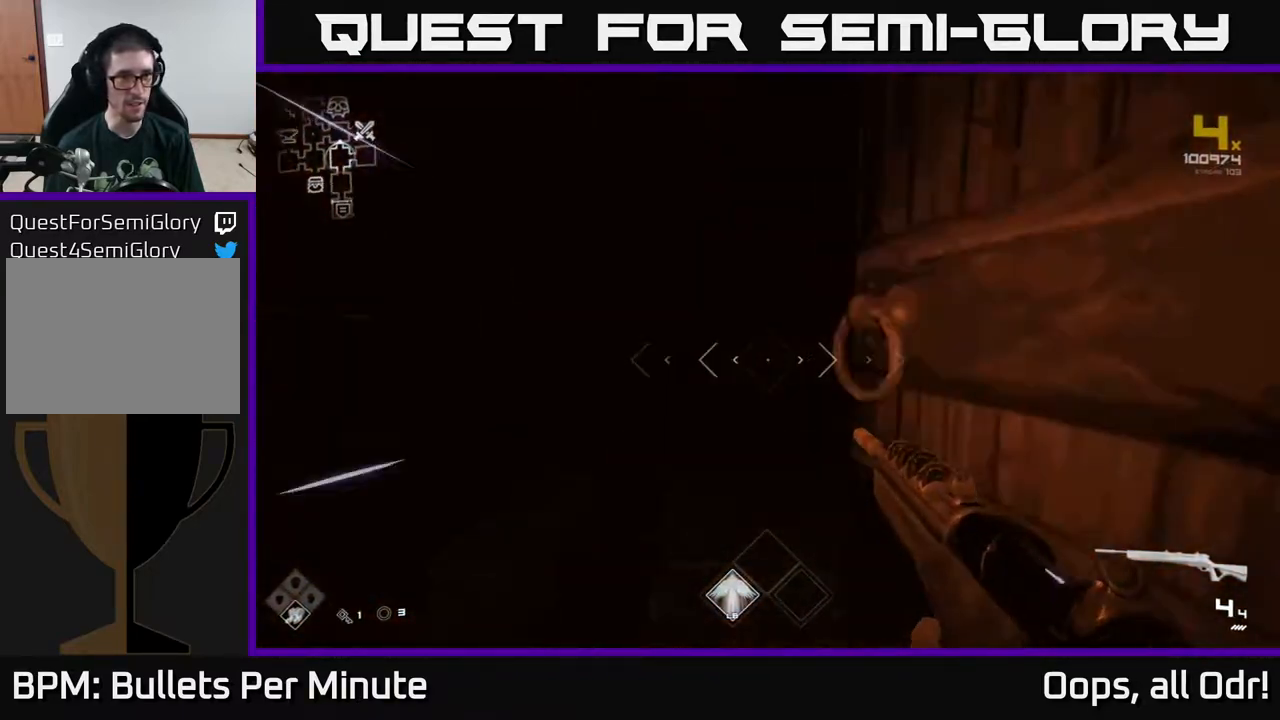
Gameplay with a controller (Xbox layout); each line is a JSON object with the inputs held at the frame after it. "events" lists button and stick changes between this image and that frame as [ms after this image, input, new state], when the widget could be followed in between.
{"buttons": ["L1"], "left_stick": "up", "right_stick": "center", "events": [[167, "right_stick", "center"]]}
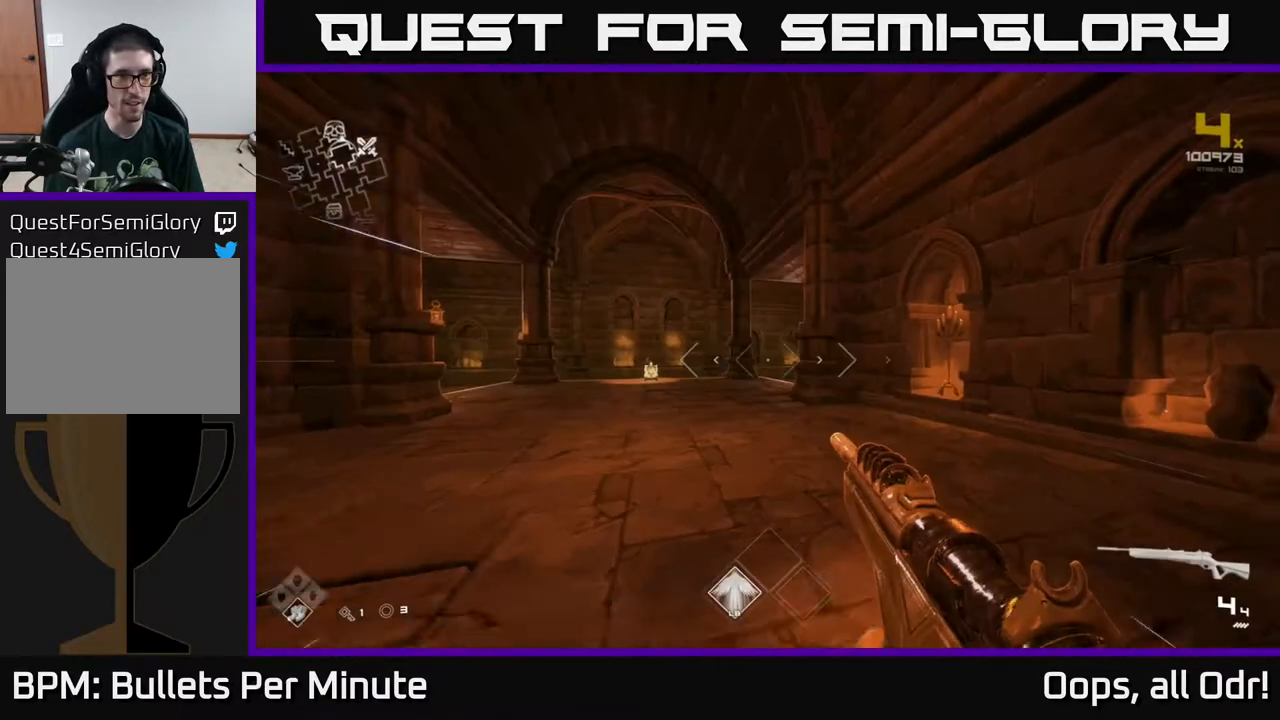
{"buttons": ["L1"], "left_stick": "up", "right_stick": "left", "events": [[467, "right_stick", "left"]]}
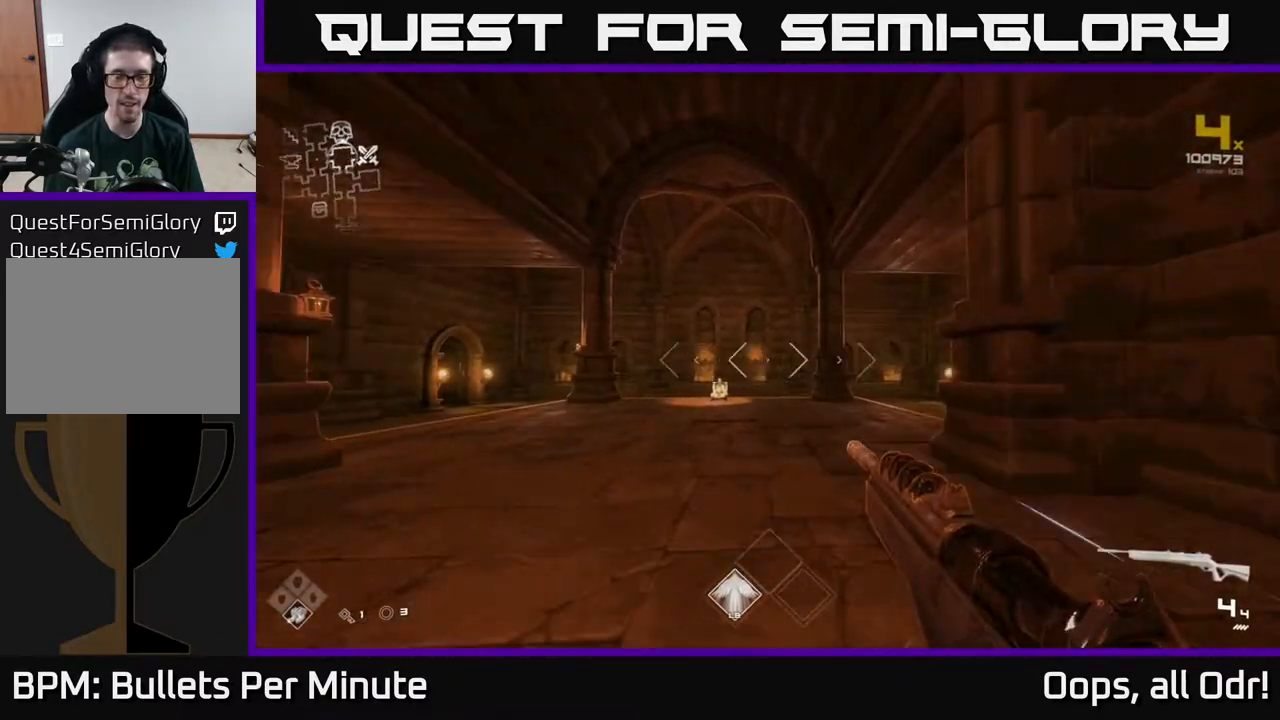
{"buttons": ["L1"], "left_stick": "up", "right_stick": "center", "events": [[100, "right_stick", "center"]]}
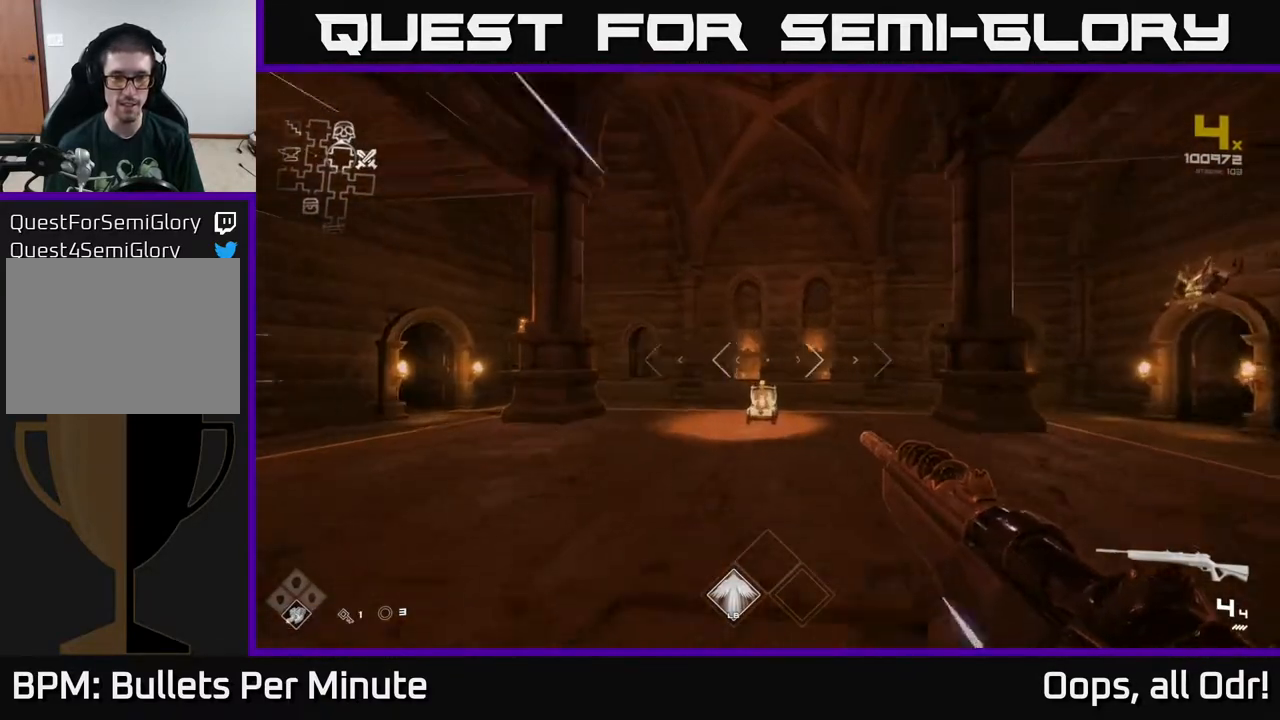
{"buttons": ["L1"], "left_stick": "up", "right_stick": "left", "events": [[350, "right_stick", "left"]]}
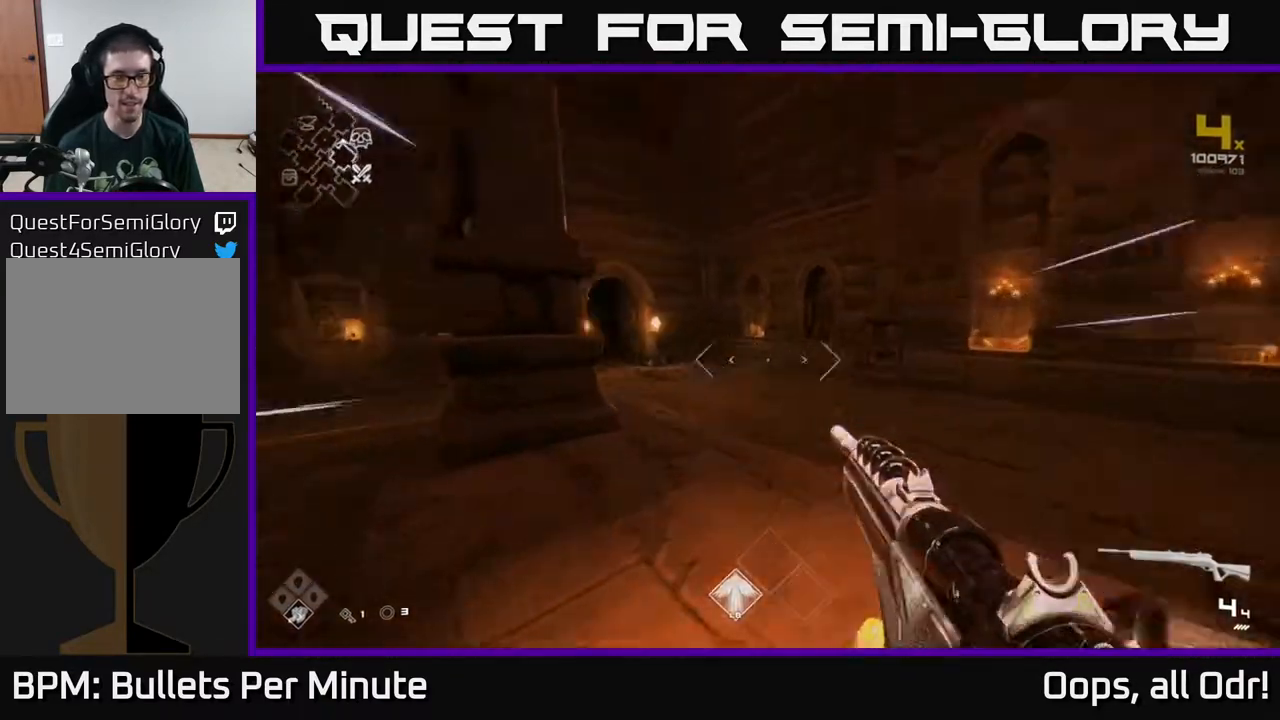
{"buttons": ["L1"], "left_stick": "up", "right_stick": "up-left", "events": [[217, "right_stick", "center"], [483, "right_stick", "up-left"]]}
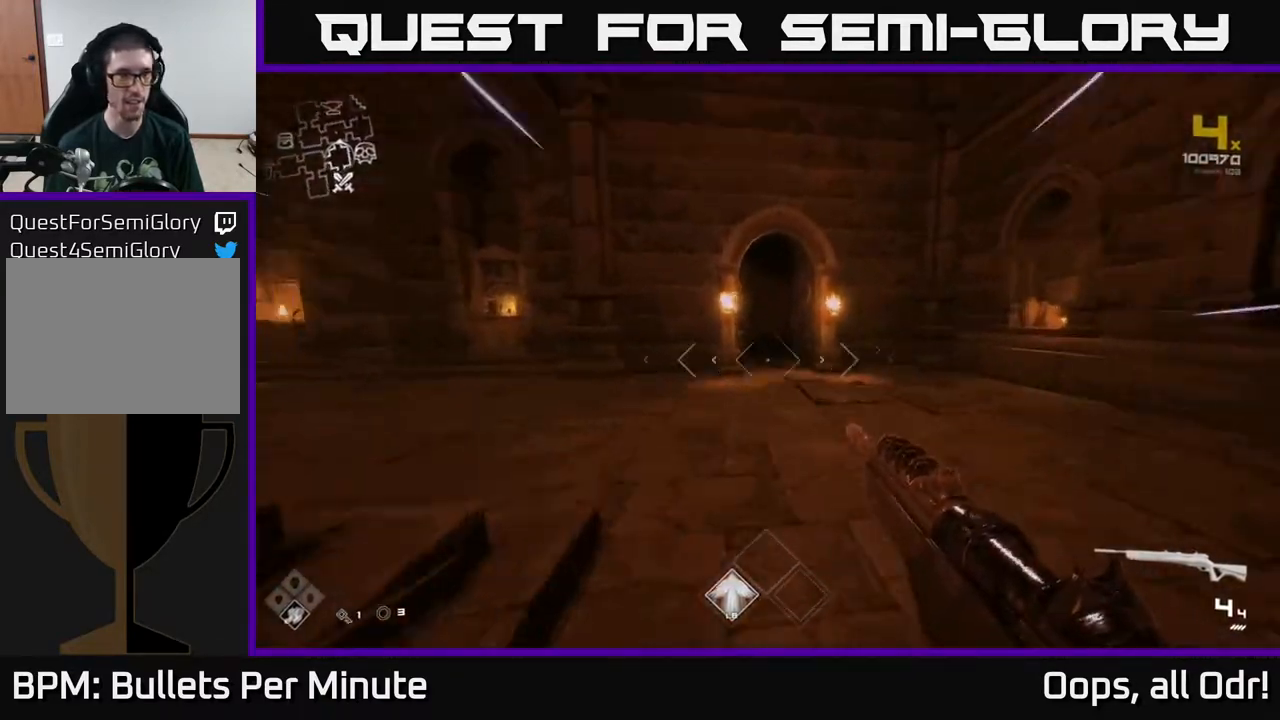
{"buttons": ["L1"], "left_stick": "up", "right_stick": "left", "events": [[83, "right_stick", "center"], [467, "right_stick", "left"]]}
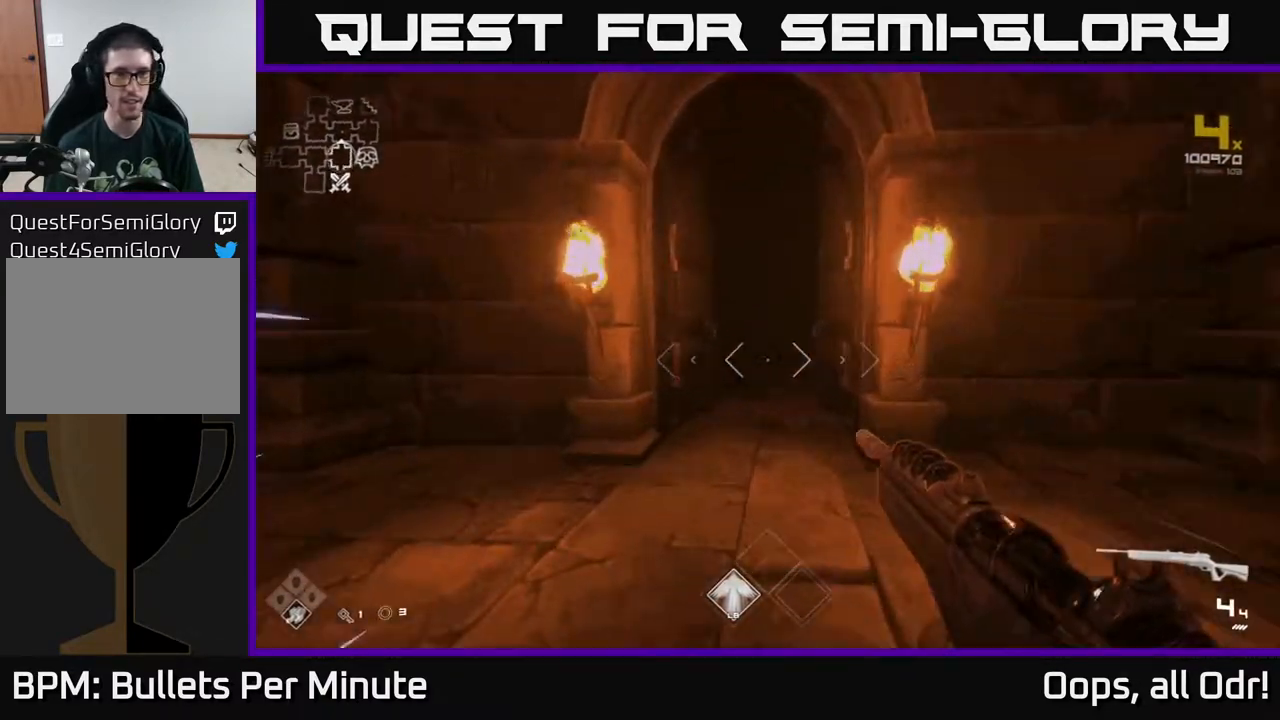
{"buttons": ["L1"], "left_stick": "up", "right_stick": "center", "events": [[83, "right_stick", "center"], [300, "right_stick", "right"], [417, "right_stick", "center"]]}
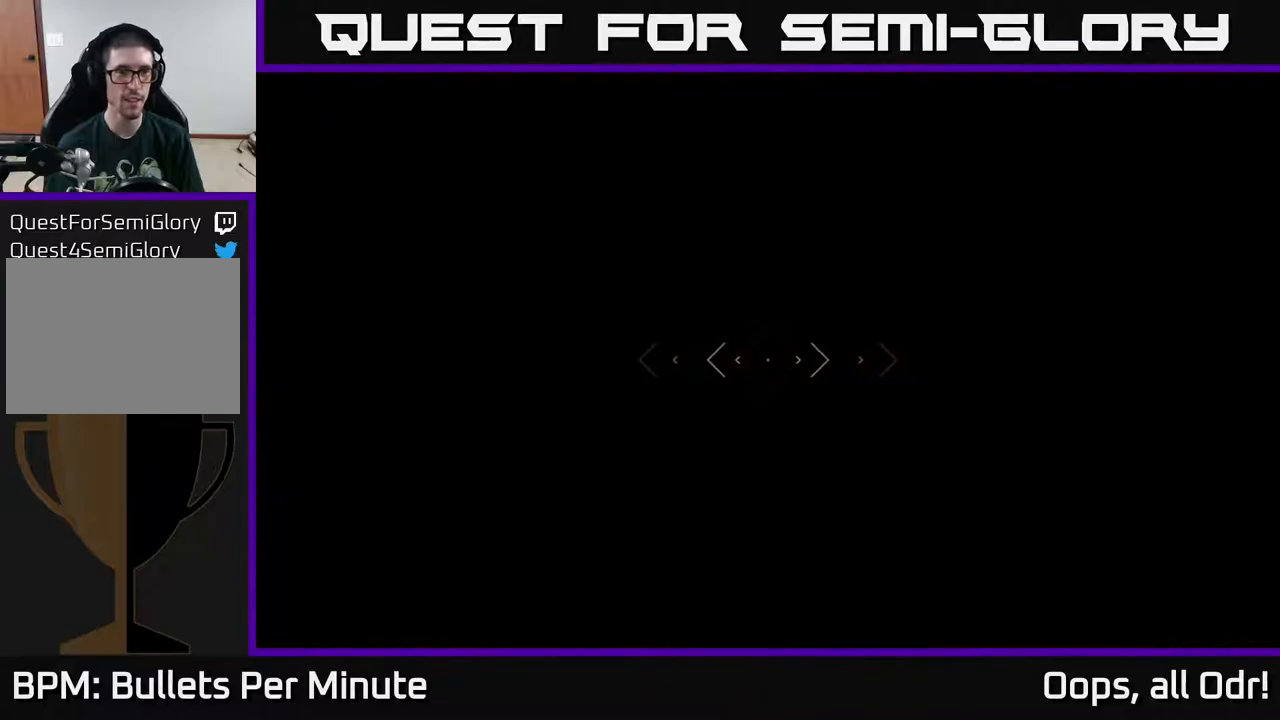
{"buttons": ["L1"], "left_stick": "up", "right_stick": "right", "events": [[450, "right_stick", "right"]]}
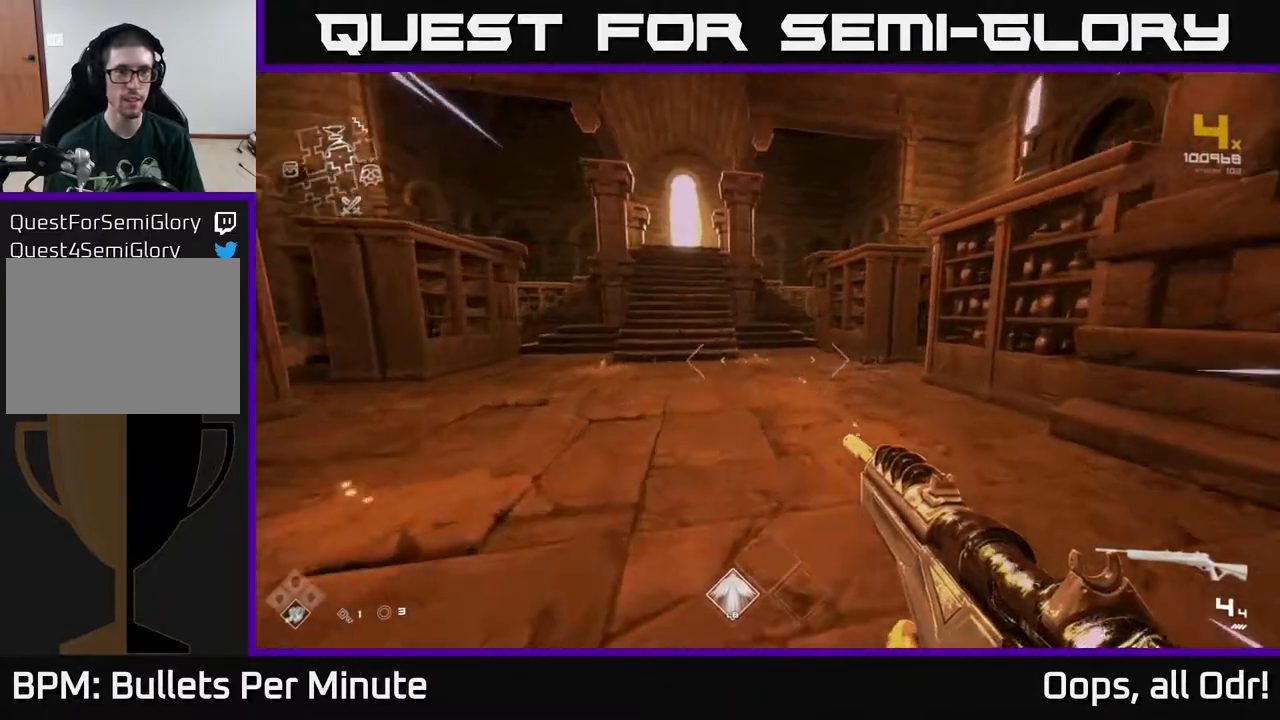
{"buttons": ["L1"], "left_stick": "up", "right_stick": "center", "events": [[100, "right_stick", "center"], [283, "left_stick", "up-left"], [283, "right_stick", "up-left"], [400, "right_stick", "center"], [433, "left_stick", "up"]]}
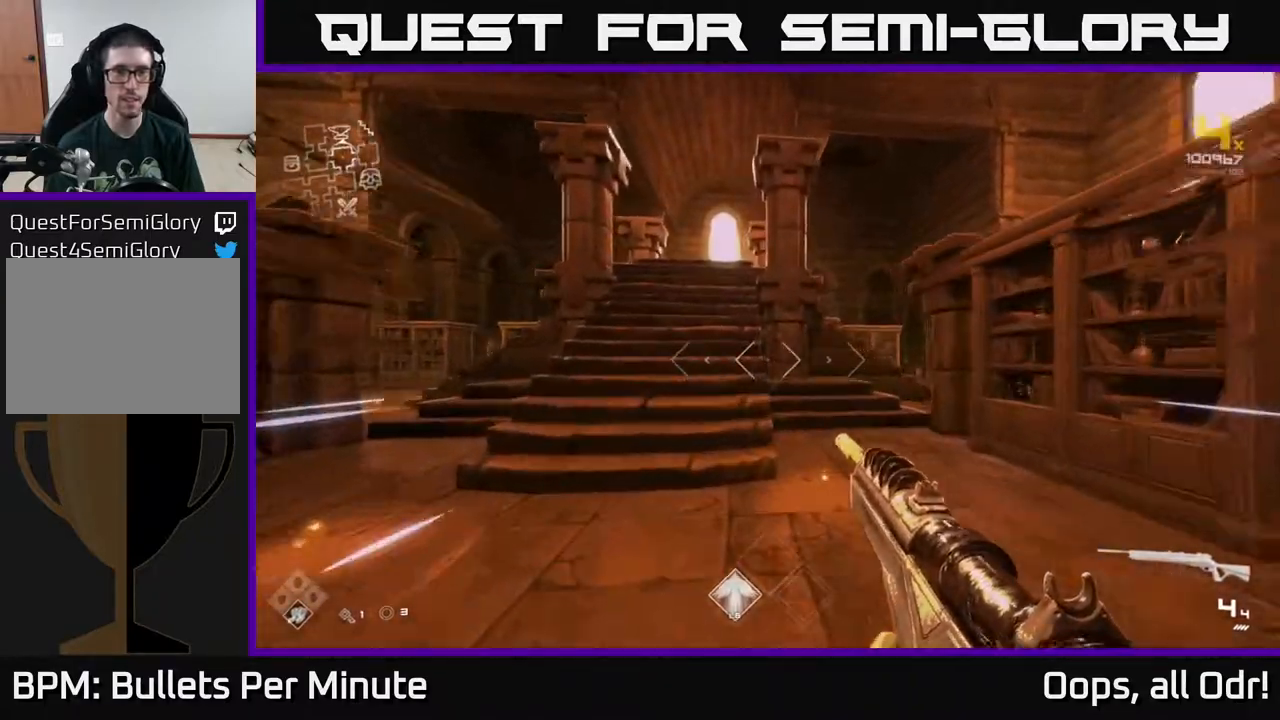
{"buttons": ["L1"], "left_stick": "up", "right_stick": "right", "events": [[150, "right_stick", "down-right"], [333, "right_stick", "center"], [467, "right_stick", "right"]]}
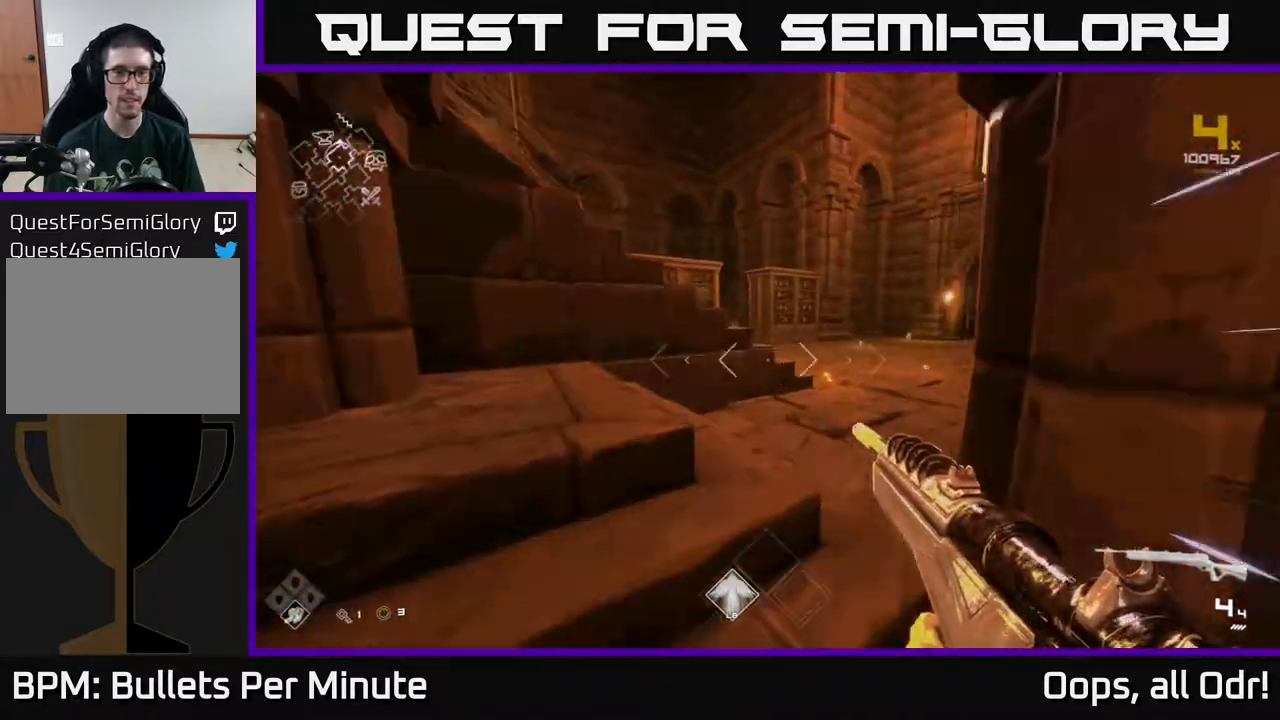
{"buttons": ["L1"], "left_stick": "up", "right_stick": "center", "events": [[100, "right_stick", "center"]]}
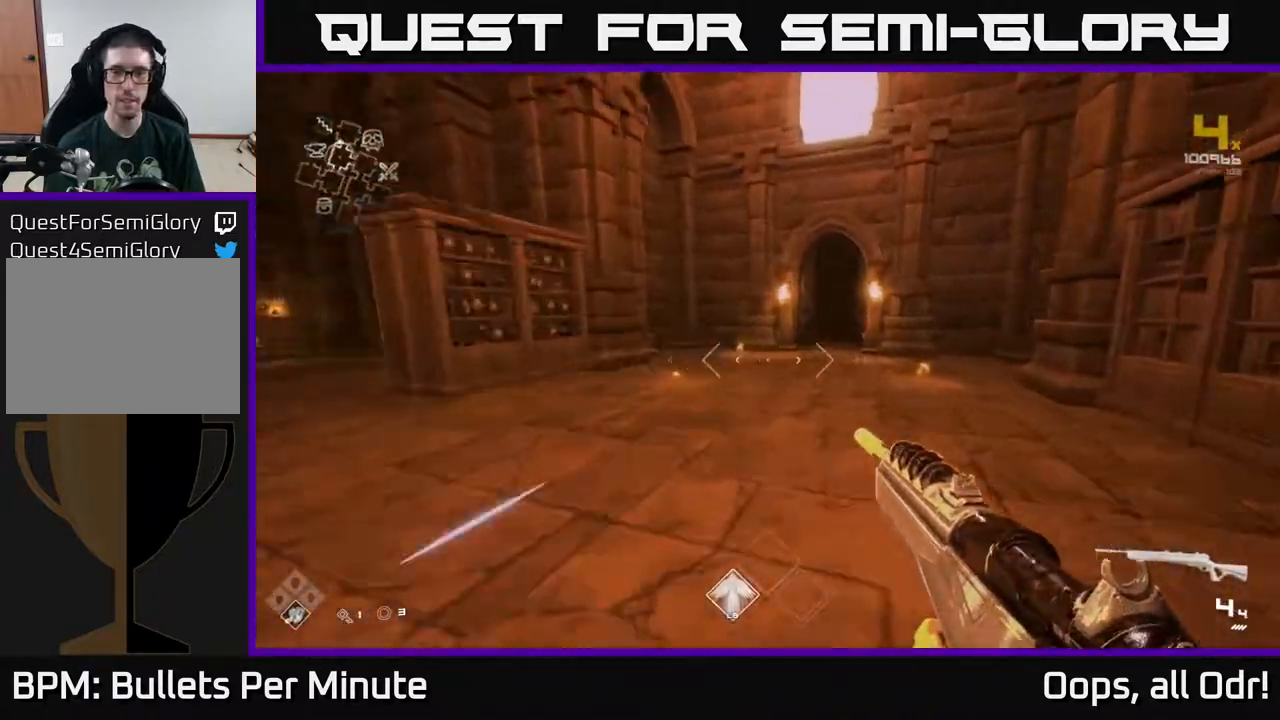
{"buttons": ["L1"], "left_stick": "up", "right_stick": "center", "events": []}
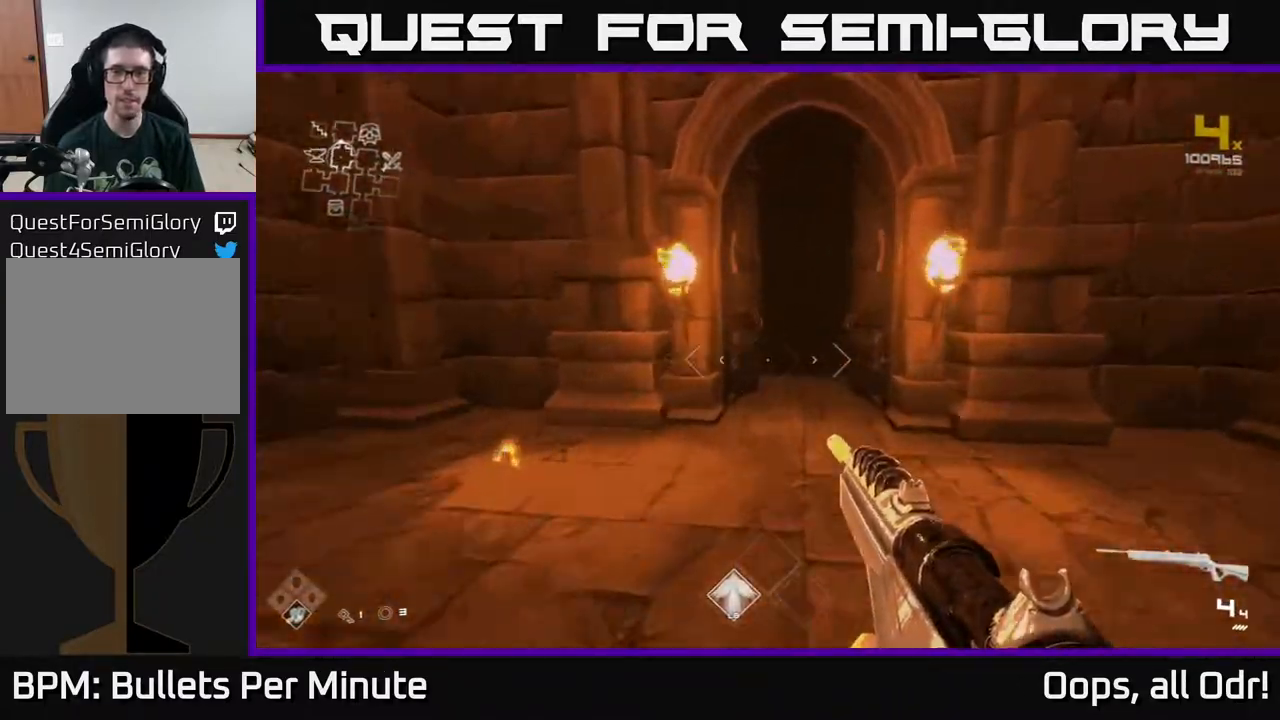
{"buttons": ["L1"], "left_stick": "up", "right_stick": "center", "events": []}
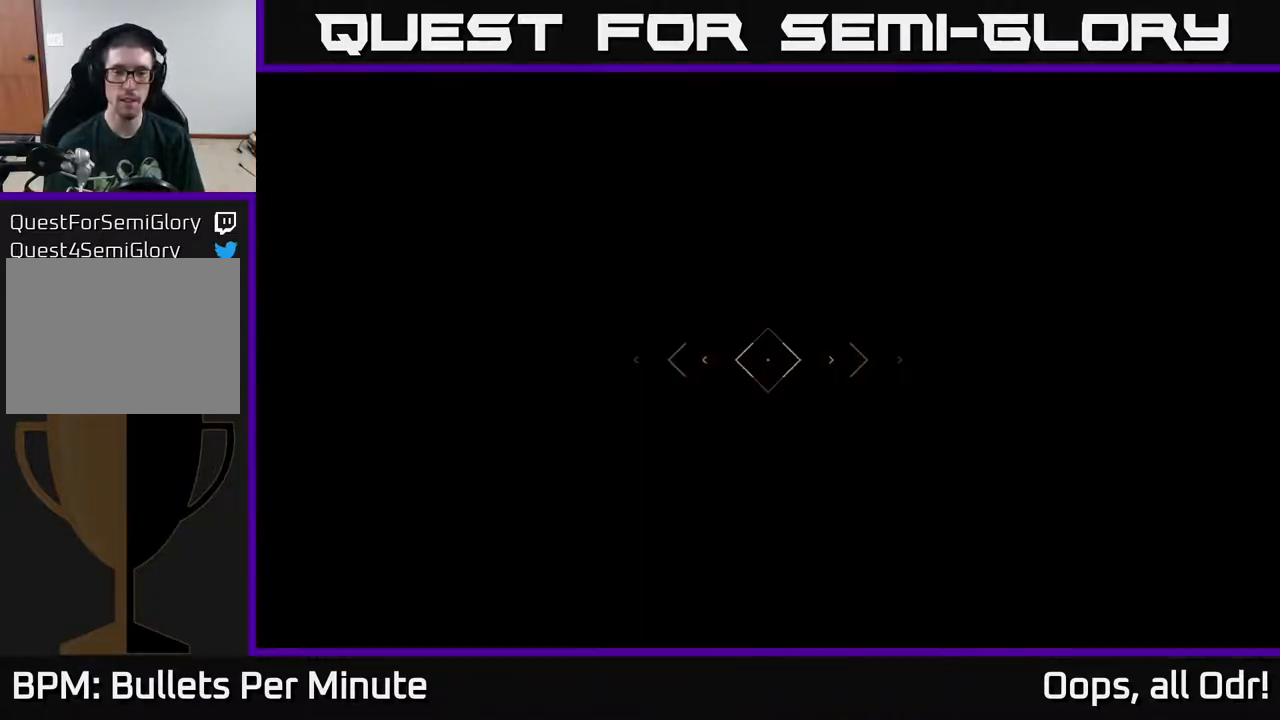
{"buttons": ["L1"], "left_stick": "up", "right_stick": "center", "events": []}
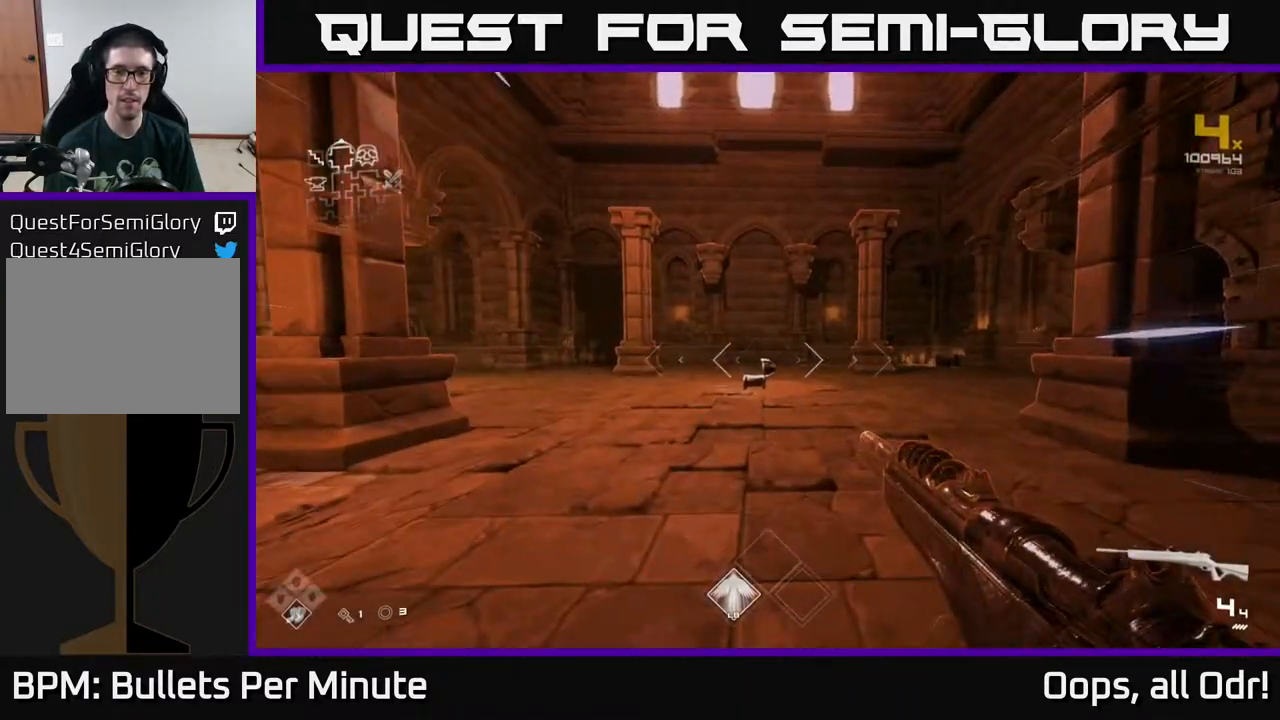
{"buttons": ["L1"], "left_stick": "up", "right_stick": "right", "events": [[250, "right_stick", "right"]]}
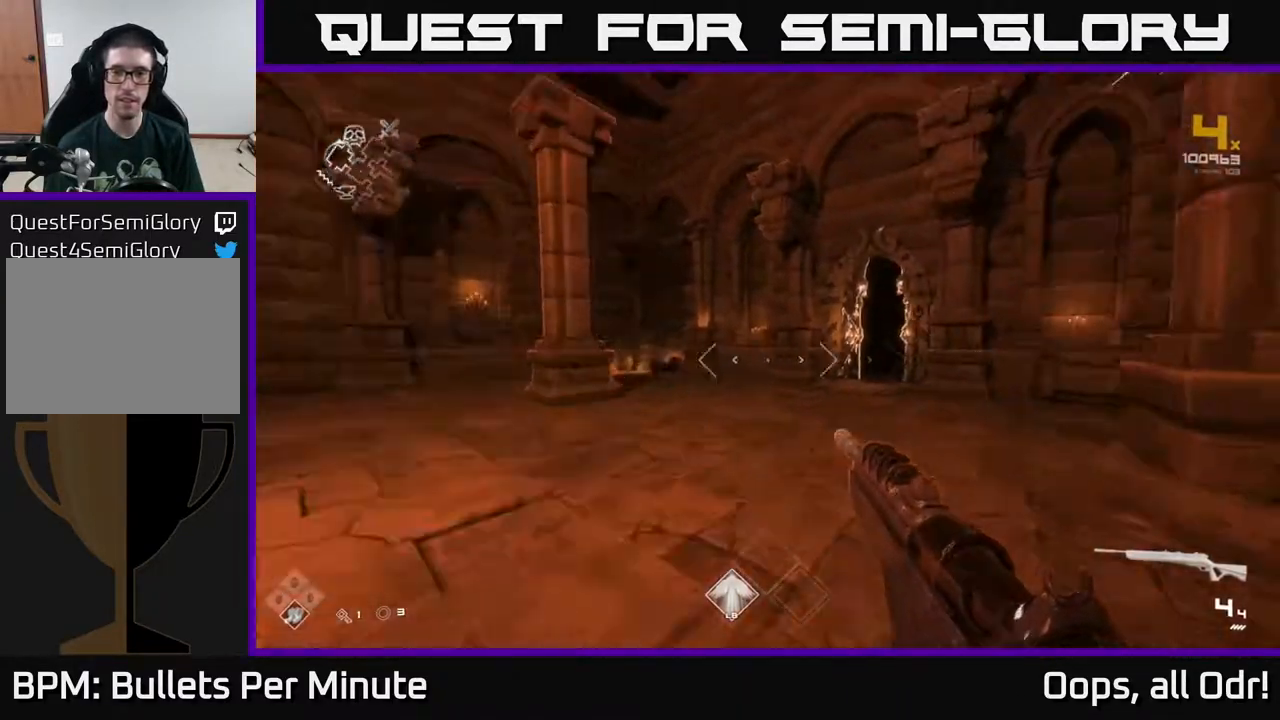
{"buttons": ["L1"], "left_stick": "up-left", "right_stick": "center", "events": [[117, "right_stick", "center"], [300, "right_stick", "right"], [400, "right_stick", "center"], [433, "left_stick", "up-left"]]}
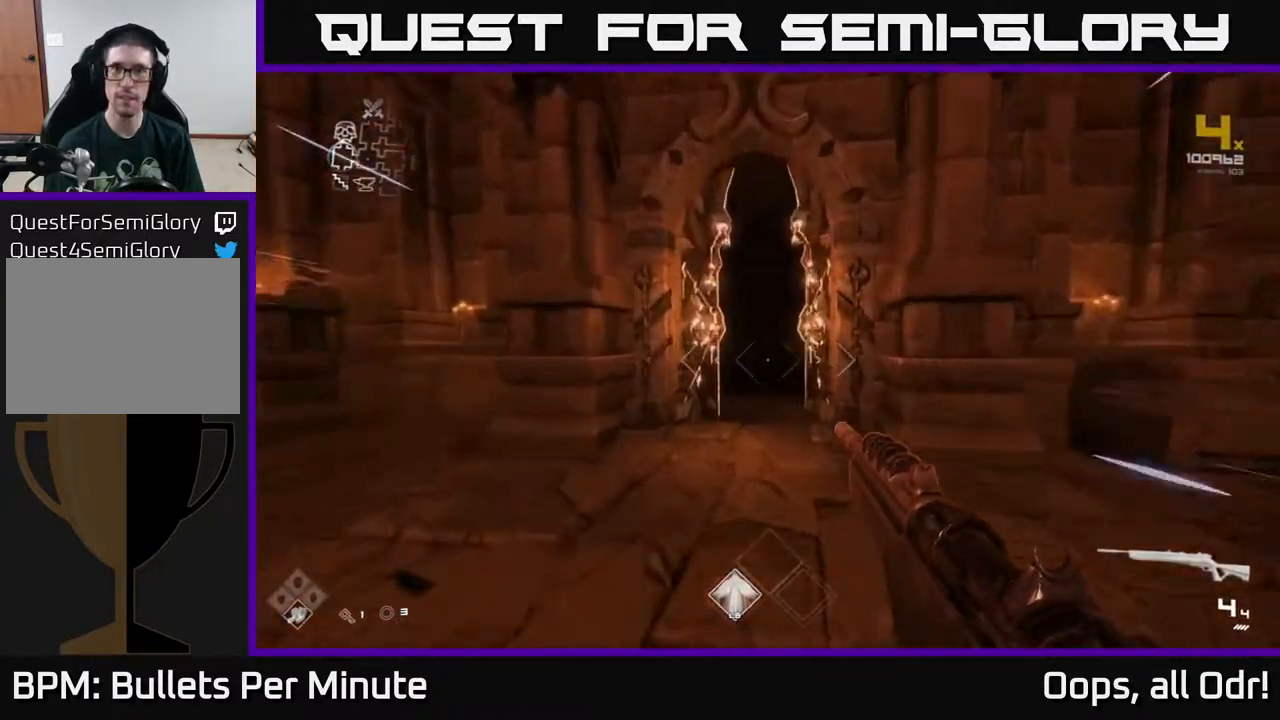
{"buttons": ["L1"], "left_stick": "up", "right_stick": "center", "events": [[83, "left_stick", "up"]]}
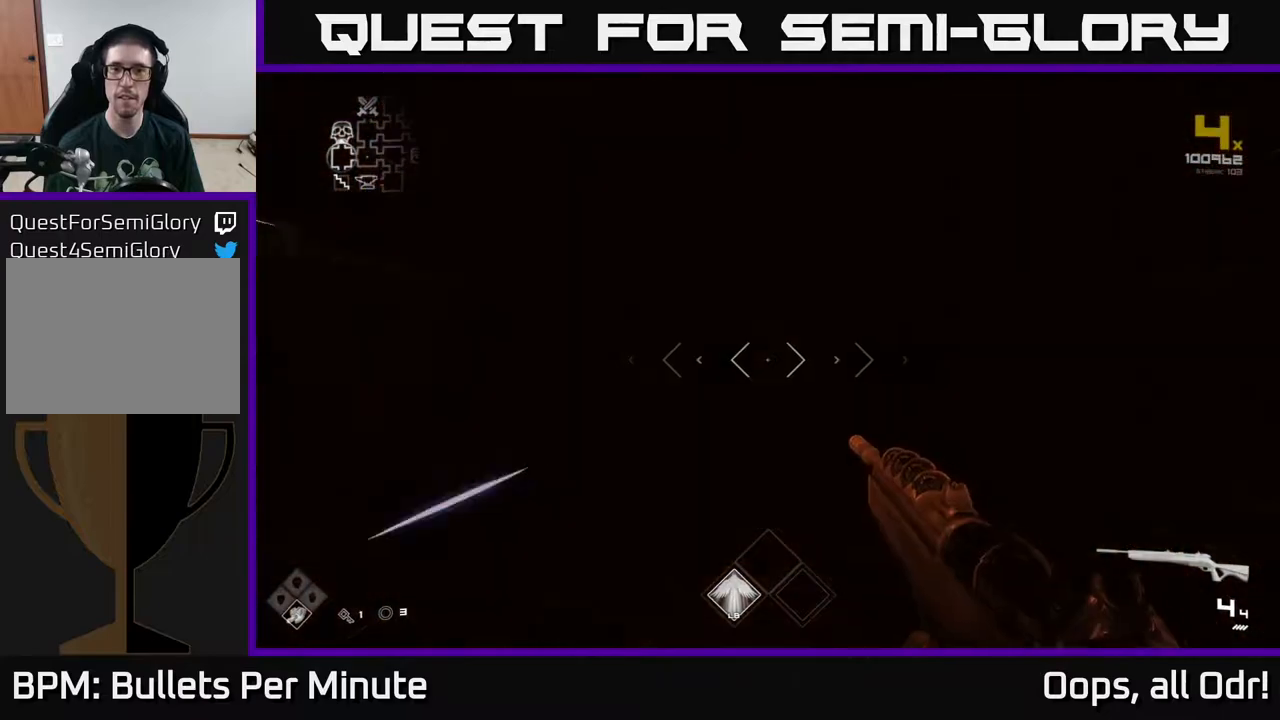
{"buttons": ["L1"], "left_stick": "up", "right_stick": "center", "events": []}
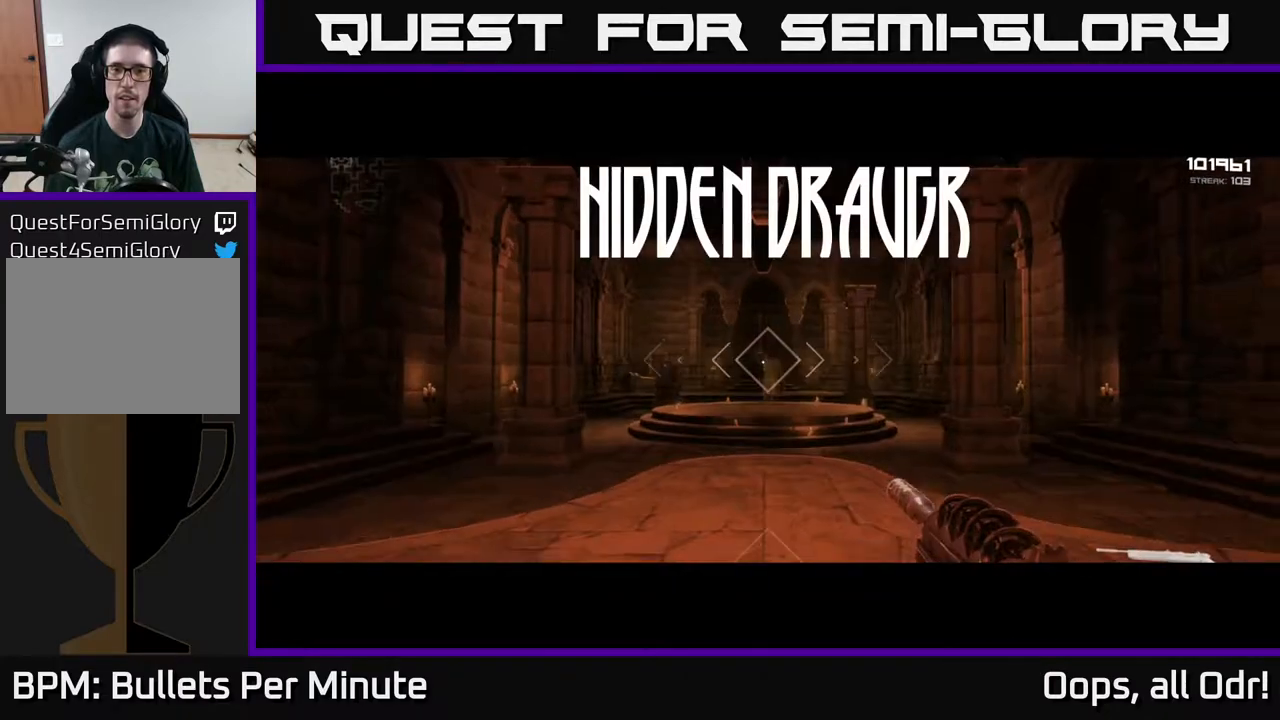
{"buttons": [], "left_stick": "up", "right_stick": "center", "events": [[233, "L1", "up"], [417, "R2", "down"], [467, "R2", "up"]]}
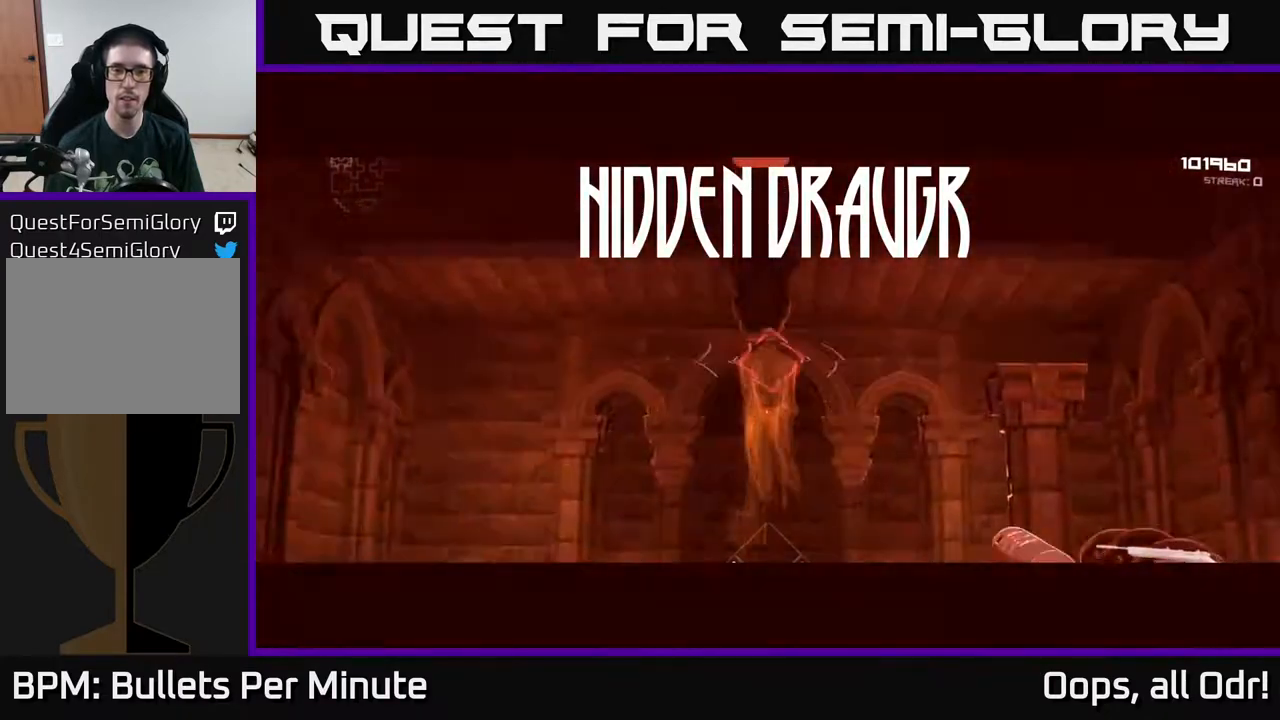
{"buttons": ["R2"], "left_stick": "up", "right_stick": "center", "events": [[167, "R2", "down"], [283, "R2", "up"], [483, "R2", "down"]]}
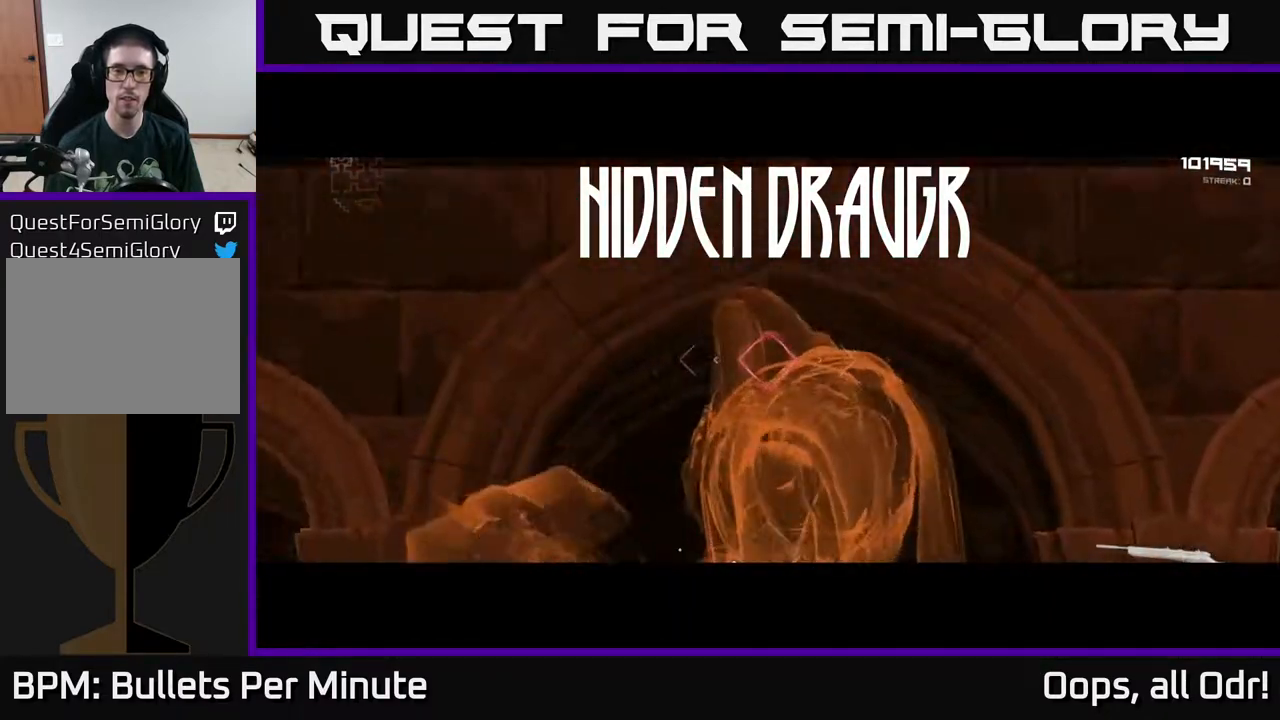
{"buttons": [], "left_stick": "center", "right_stick": "center", "events": [[100, "R2", "up"], [117, "left_stick", "center"]]}
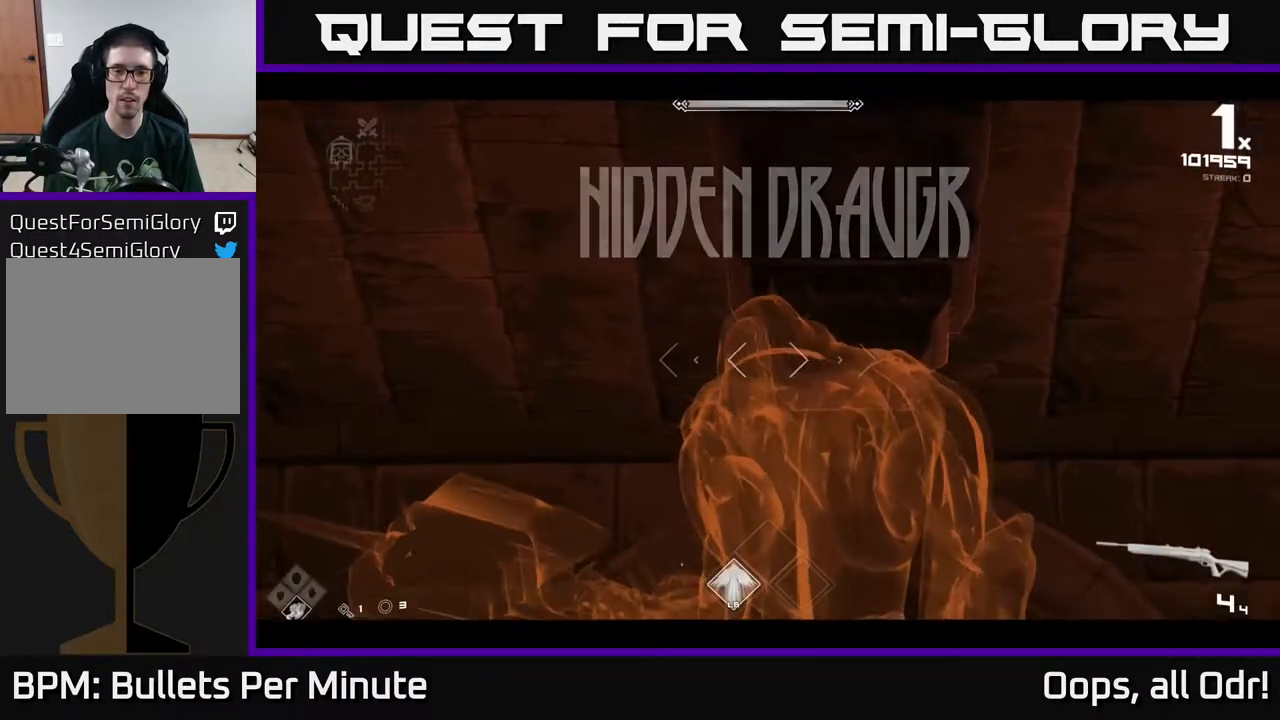
{"buttons": ["R2"], "left_stick": "center", "right_stick": "center", "events": [[100, "R2", "down"], [200, "R2", "up"], [417, "R2", "down"]]}
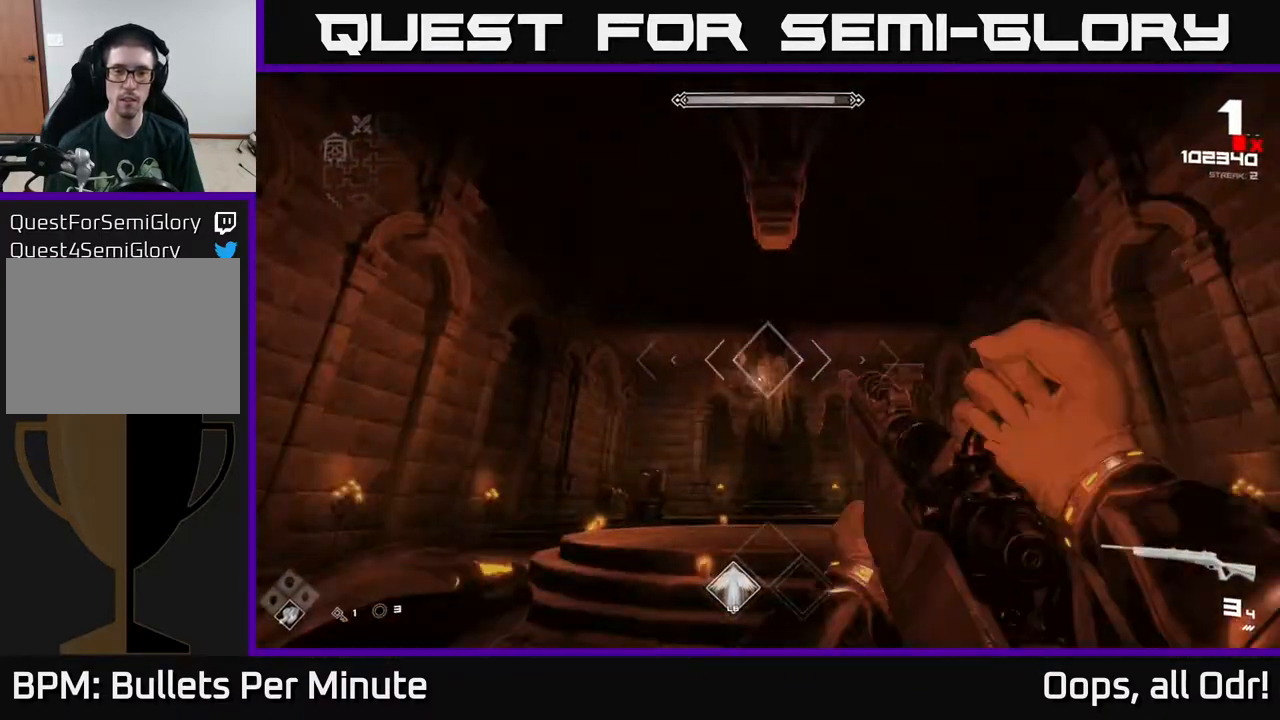
{"buttons": [], "left_stick": "center", "right_stick": "center", "events": [[67, "R2", "up"], [267, "R2", "down"], [417, "R2", "up"]]}
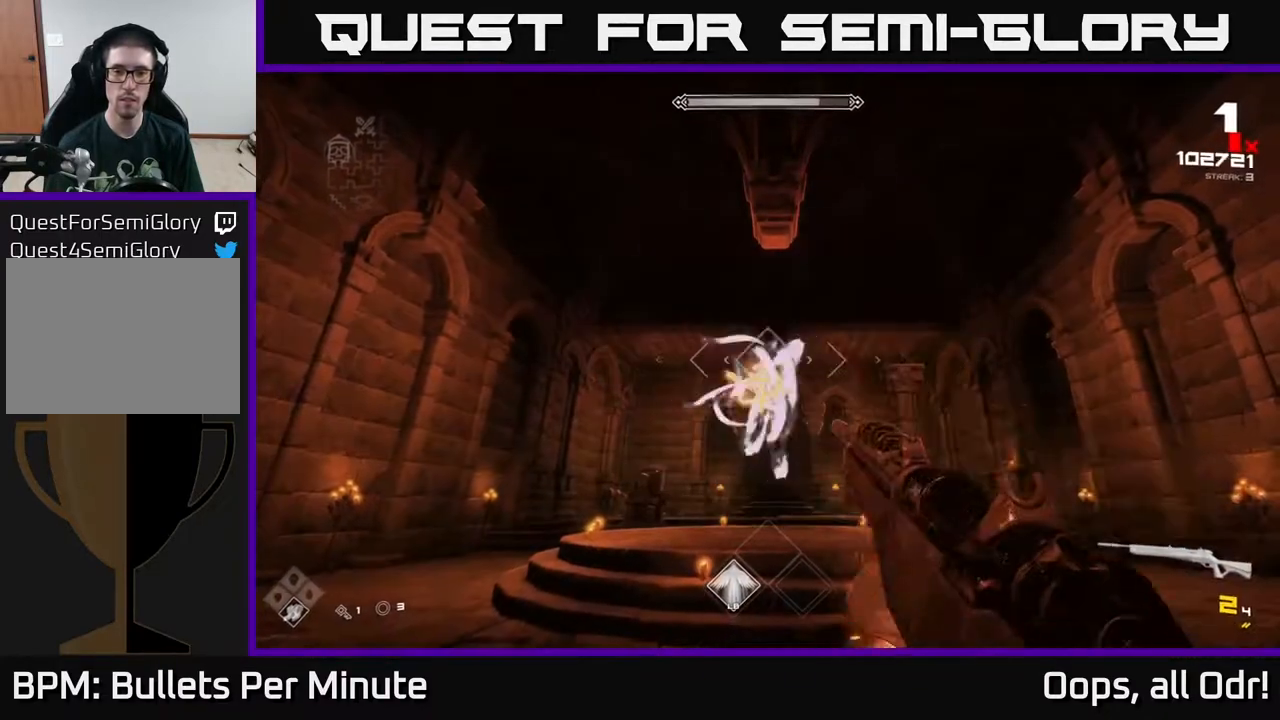
{"buttons": ["R2"], "left_stick": "center", "right_stick": "center", "events": [[100, "R2", "down"], [267, "R2", "up"], [450, "R2", "down"]]}
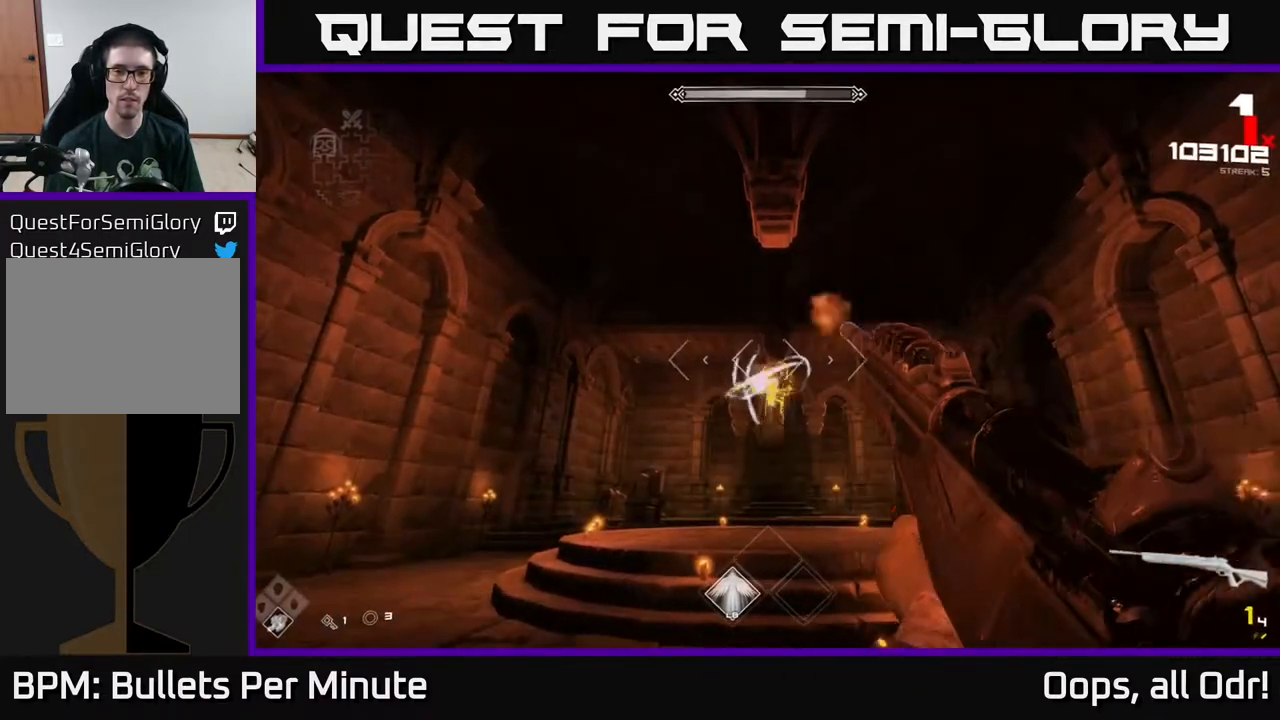
{"buttons": [], "left_stick": "center", "right_stick": "center", "events": [[67, "left_stick", "down-left"], [100, "R2", "up"], [250, "left_stick", "center"], [300, "R2", "down"], [383, "R2", "up"]]}
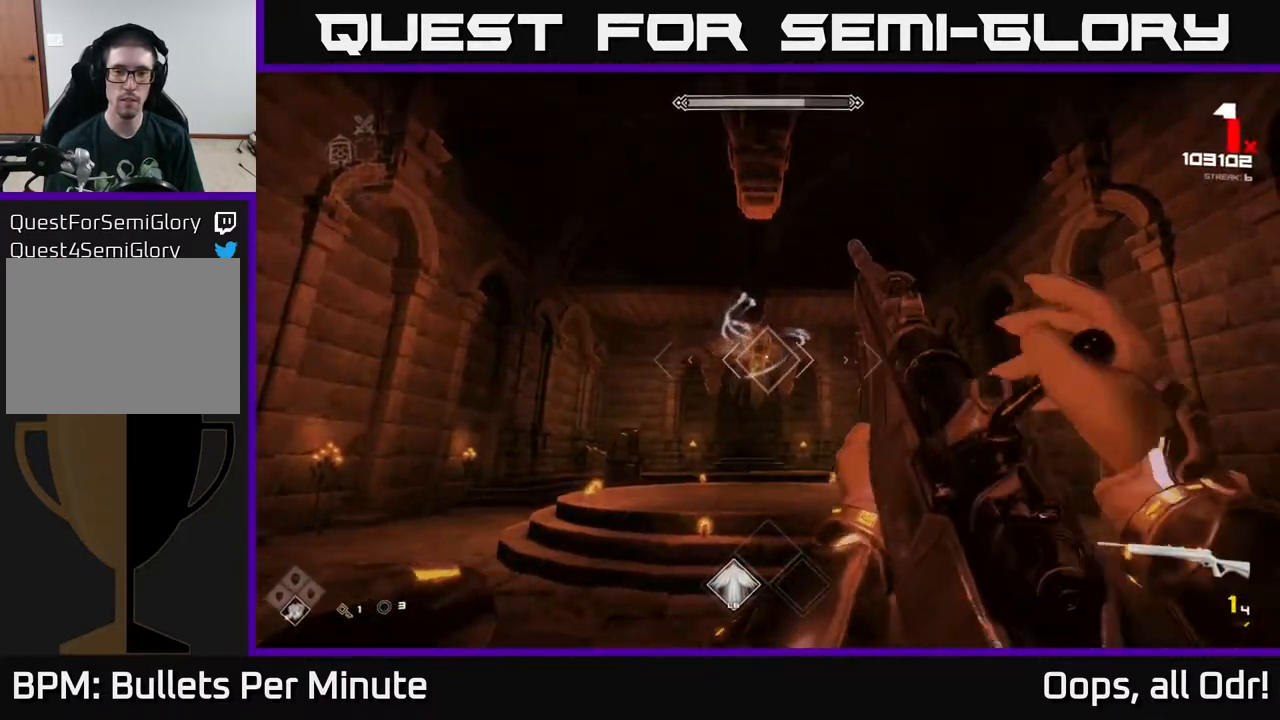
{"buttons": [], "left_stick": "center", "right_stick": "center", "events": [[167, "R2", "down"], [283, "R2", "up"]]}
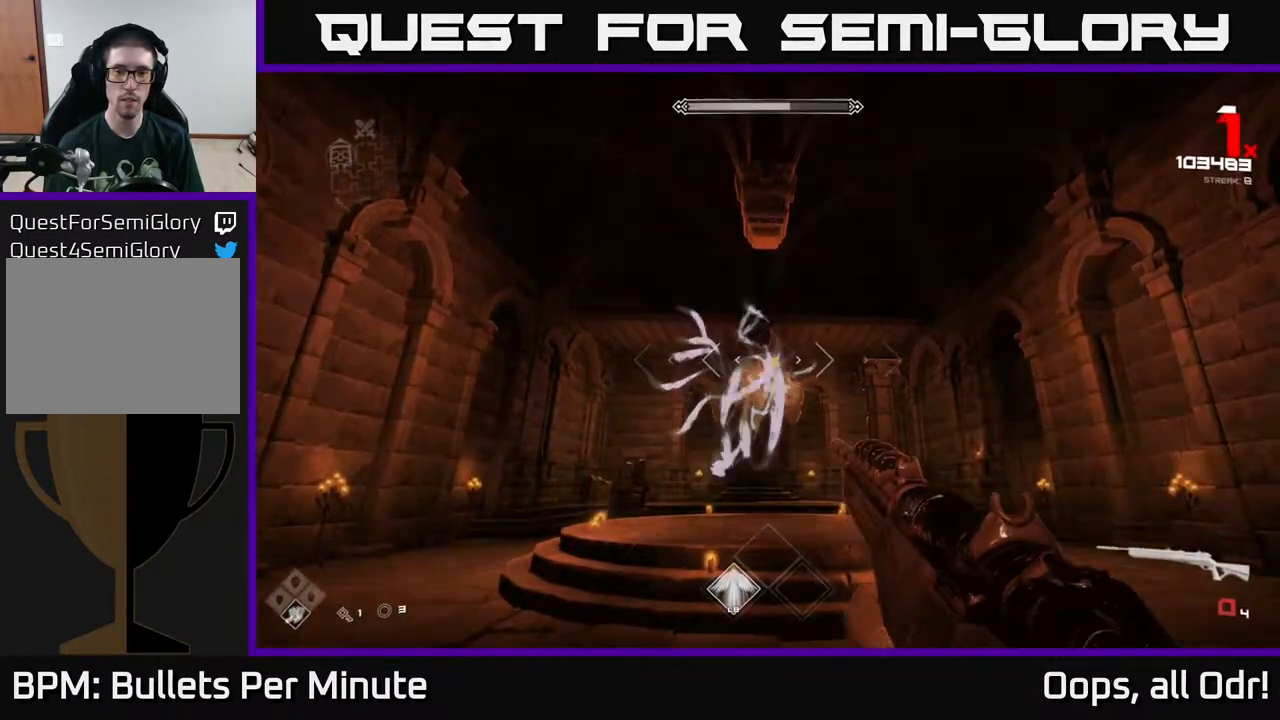
{"buttons": [], "left_stick": "center", "right_stick": "center", "events": [[17, "R1", "down"], [100, "R1", "up"], [167, "left_stick", "down"], [317, "R1", "down"], [333, "left_stick", "center"], [450, "R1", "up"]]}
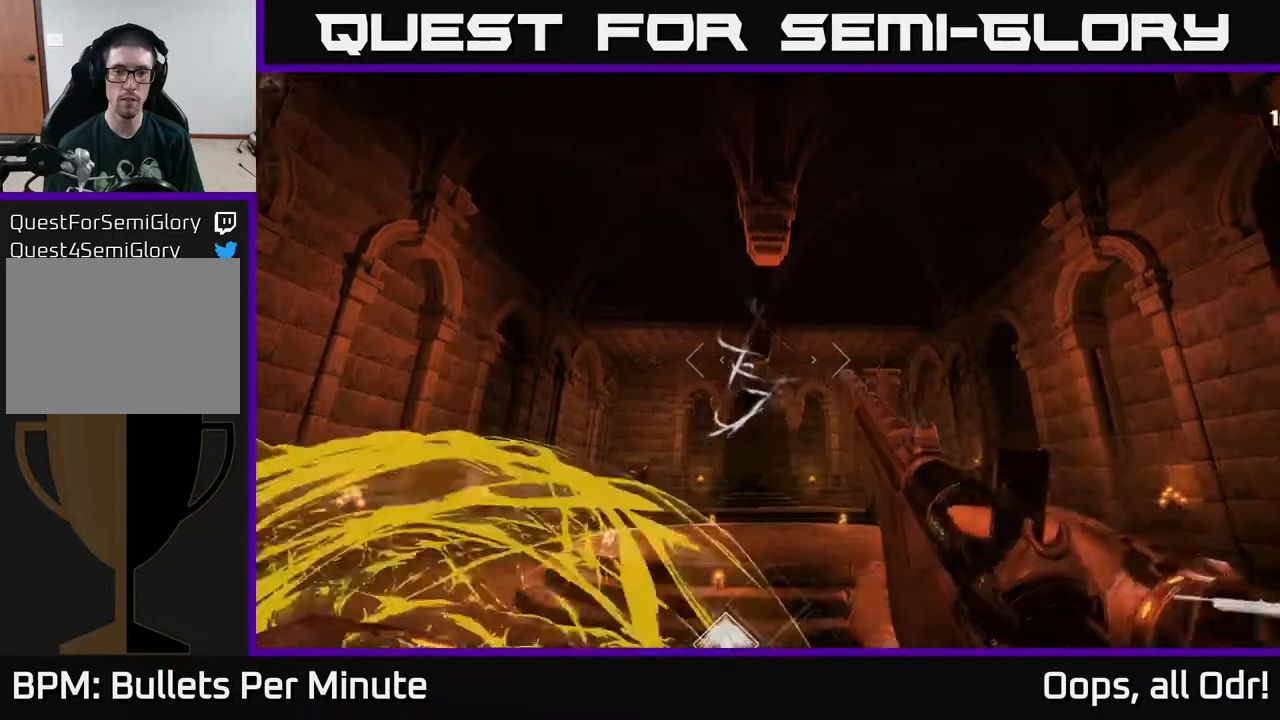
{"buttons": [], "left_stick": "right", "right_stick": "left", "events": [[100, "left_stick", "down"], [117, "R1", "down"], [217, "R1", "up"], [267, "left_stick", "center"], [350, "left_stick", "down-left"], [383, "right_stick", "down-left"], [400, "left_stick", "right"], [467, "right_stick", "left"]]}
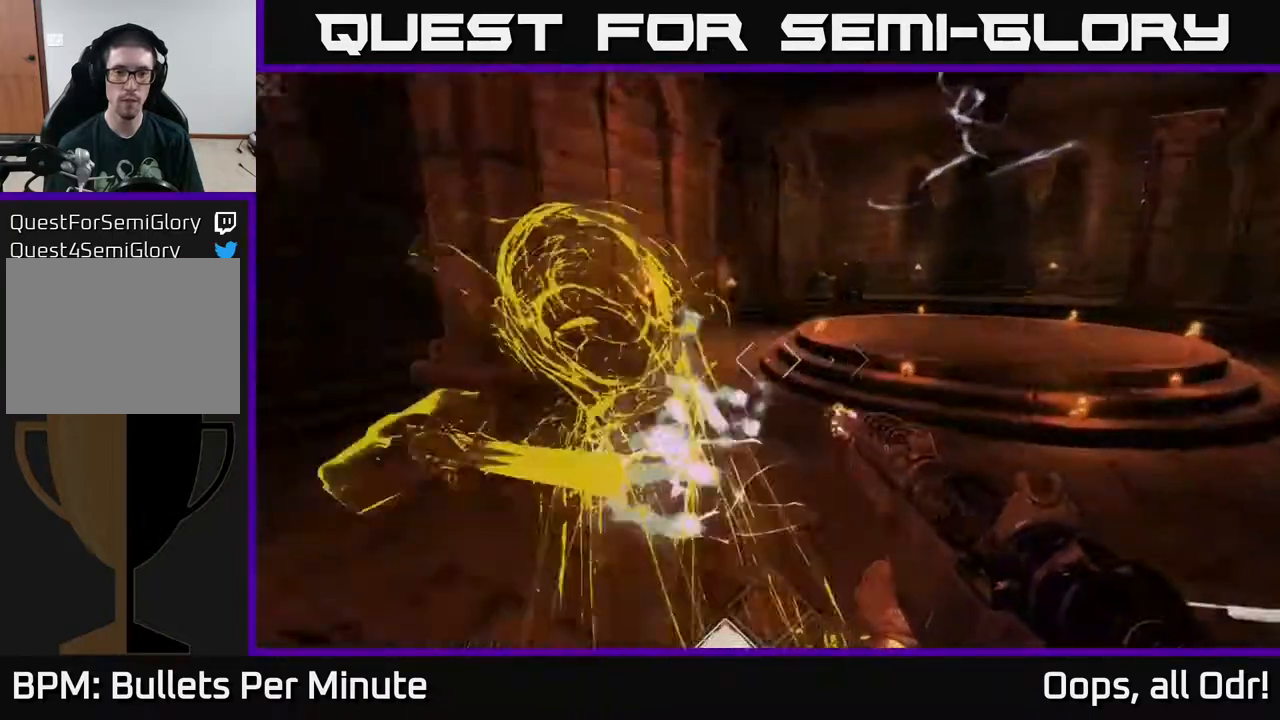
{"buttons": [], "left_stick": "right", "right_stick": "center", "events": [[17, "R2", "down"], [167, "R2", "up"], [367, "R2", "down"], [450, "R2", "up"], [450, "right_stick", "center"]]}